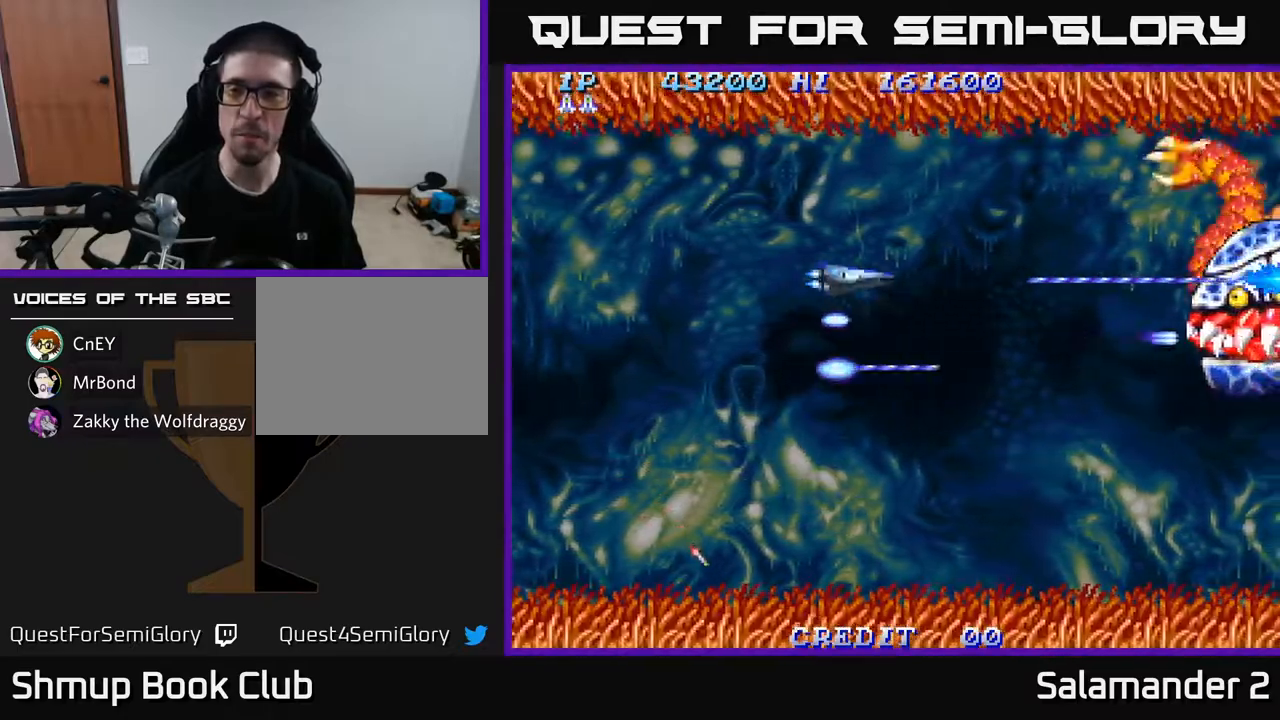
Gameplay with a controller (Xbox layout); each line is a JSON object with the inputs held at the frame after it. "events" lists button and stick changes between this image and that frame as [ms after this image, input, new state], when the widget could be followed in between.
{"buttons": ["A"], "left_stick": "center", "right_stick": "center", "events": [[50, "DPAD_DOWN", "down"], [50, "DPAD_RIGHT", "down"], [217, "DPAD_DOWN", "up"], [283, "DPAD_RIGHT", "up"]]}
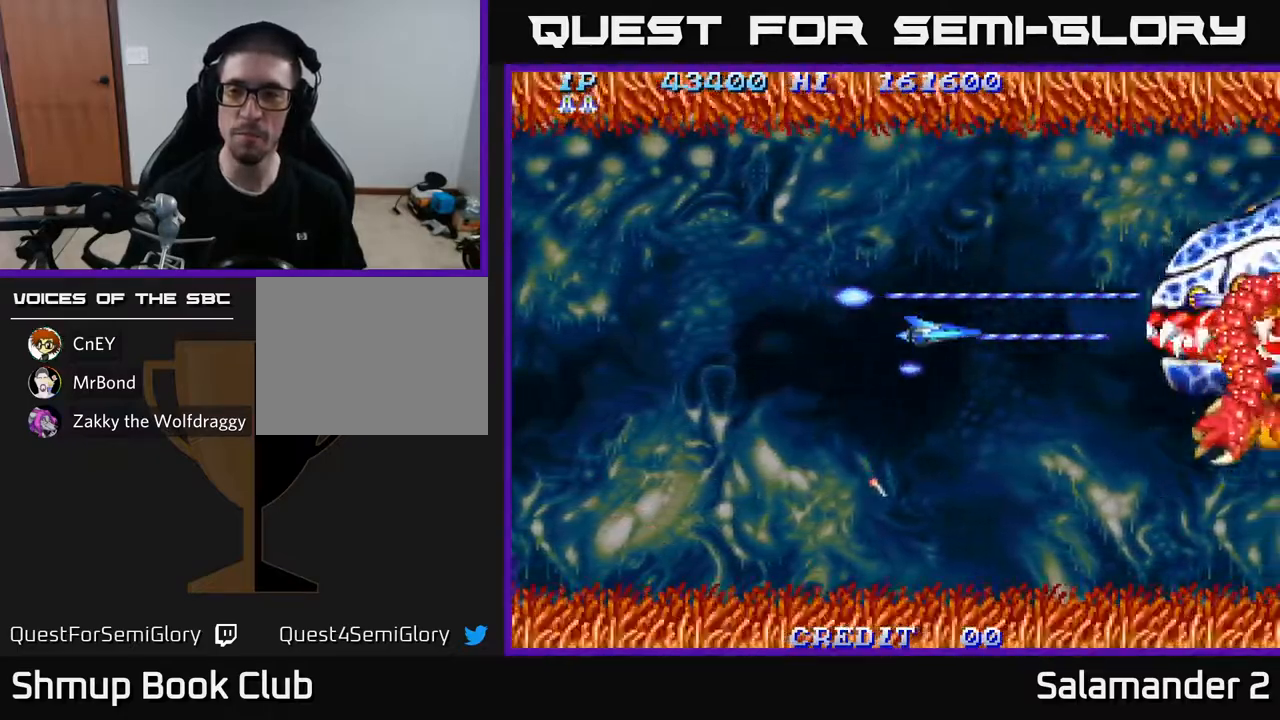
{"buttons": ["A"], "left_stick": "center", "right_stick": "center", "events": []}
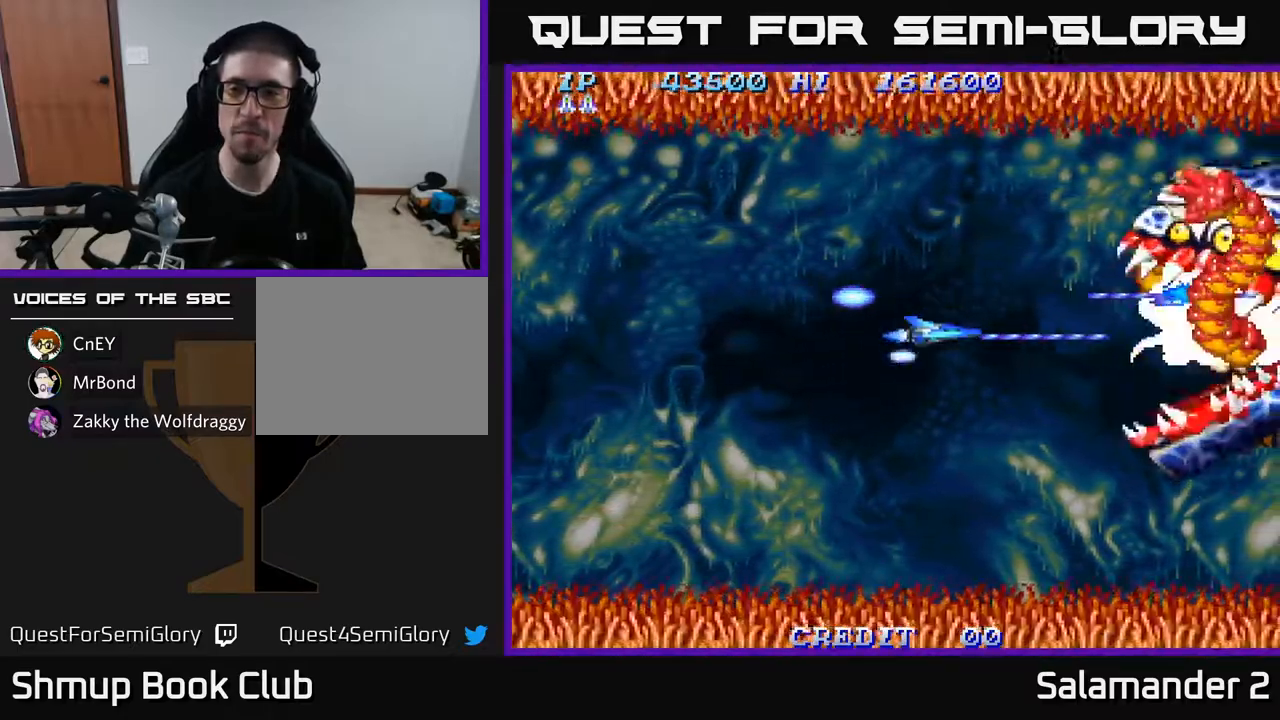
{"buttons": ["A", "DPAD_LEFT"], "left_stick": "center", "right_stick": "center", "events": [[500, "DPAD_LEFT", "down"]]}
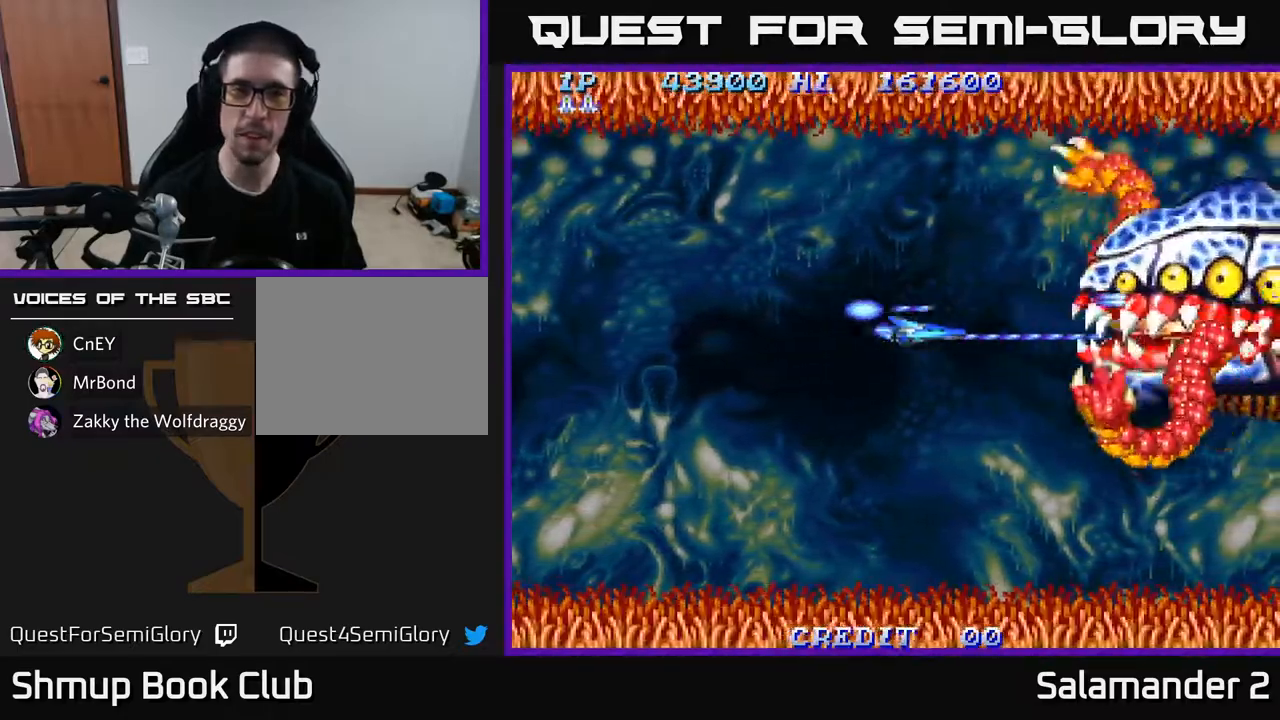
{"buttons": ["A"], "left_stick": "center", "right_stick": "center", "events": [[133, "DPAD_LEFT", "up"], [283, "DPAD_RIGHT", "down"], [367, "DPAD_RIGHT", "up"]]}
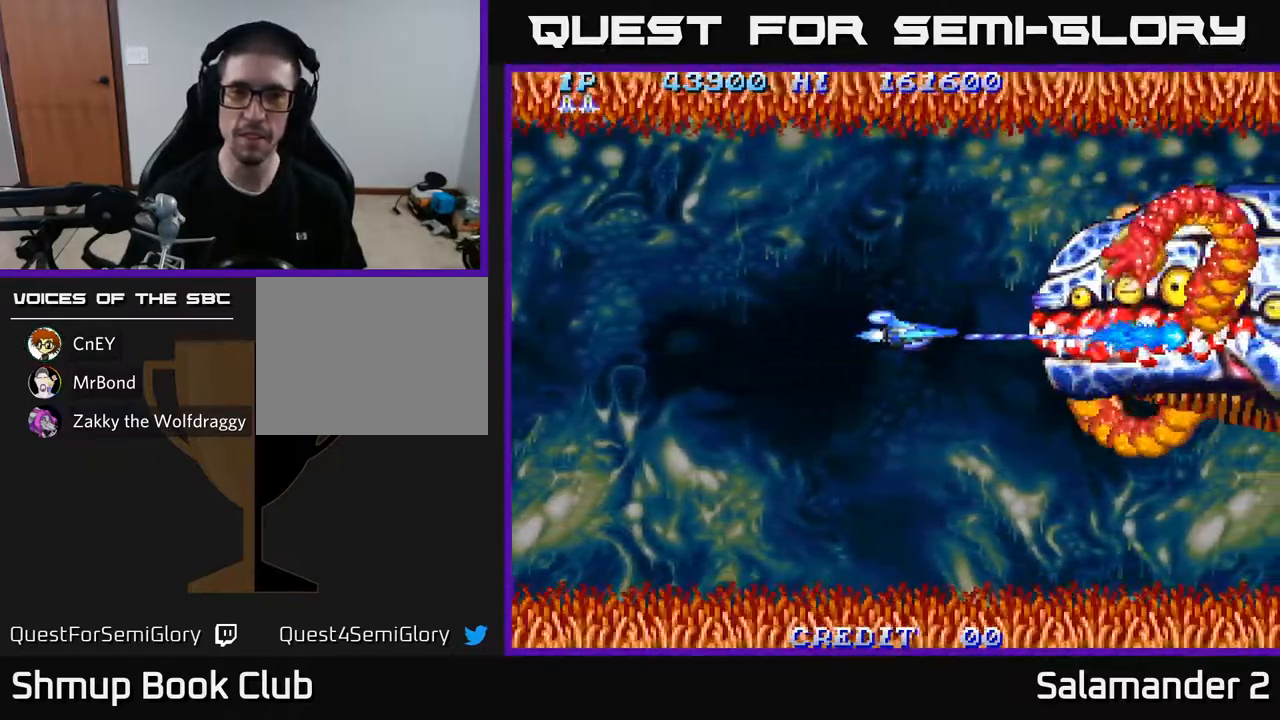
{"buttons": ["A", "DPAD_LEFT"], "left_stick": "center", "right_stick": "center", "events": [[467, "DPAD_LEFT", "down"]]}
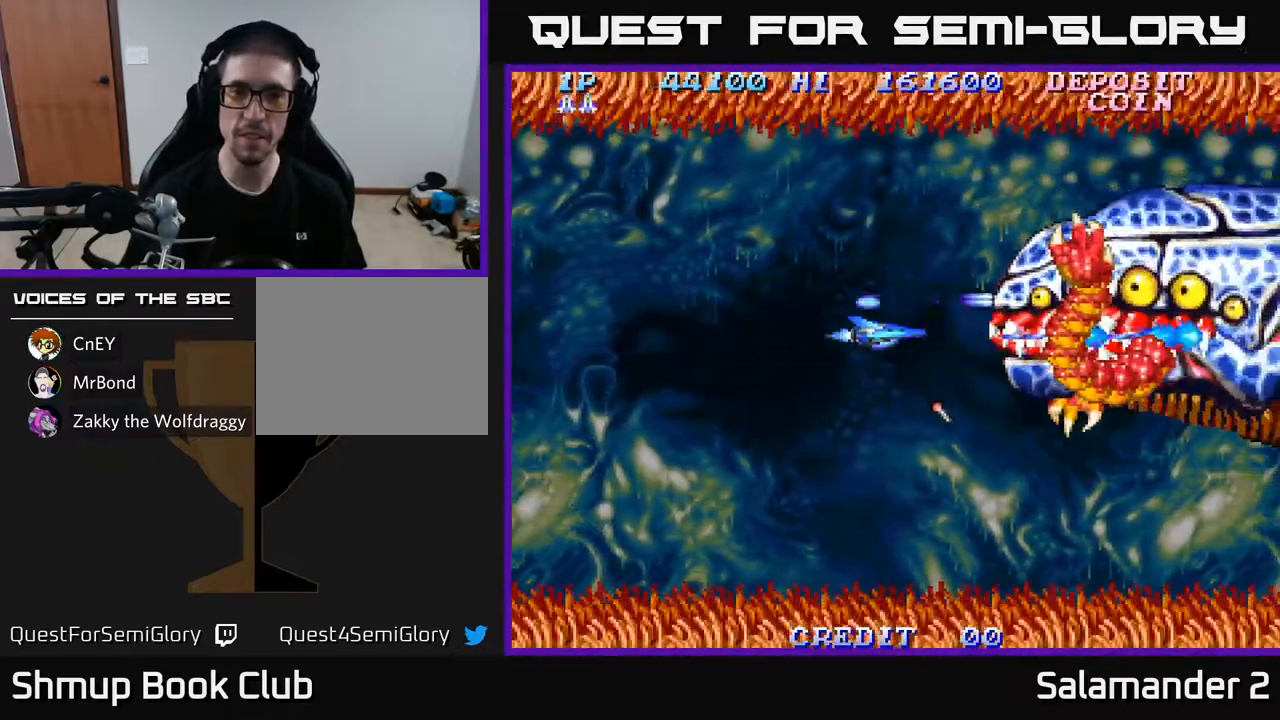
{"buttons": ["A"], "left_stick": "center", "right_stick": "center", "events": [[83, "DPAD_LEFT", "up"]]}
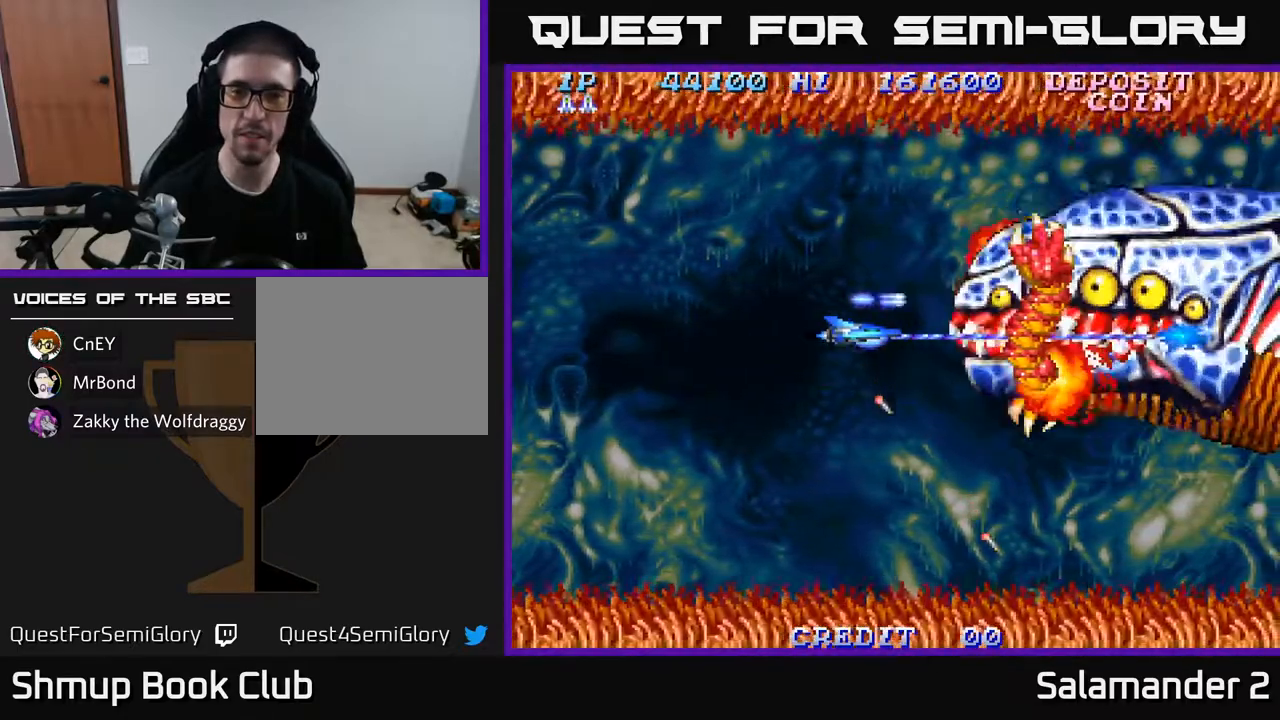
{"buttons": ["A"], "left_stick": "center", "right_stick": "center", "events": [[233, "DPAD_LEFT", "down"], [367, "DPAD_LEFT", "up"]]}
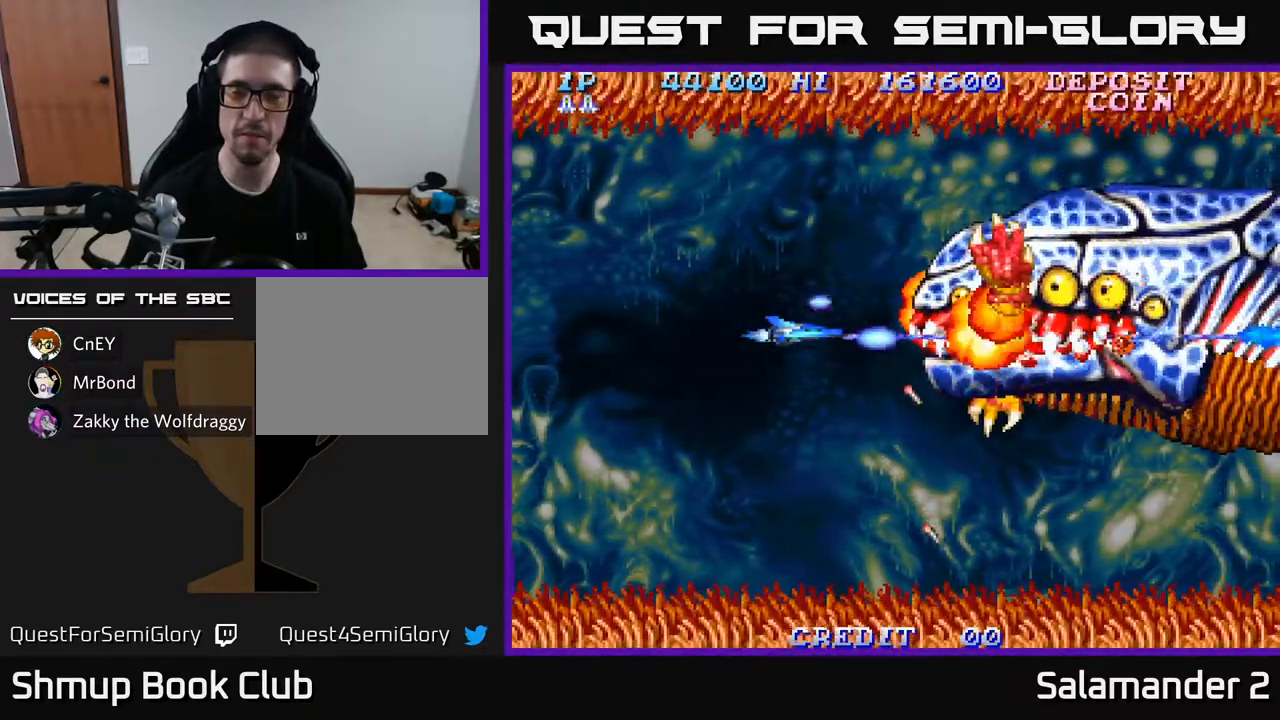
{"buttons": ["A"], "left_stick": "center", "right_stick": "center", "events": [[83, "DPAD_UP", "down"], [133, "DPAD_LEFT", "down"], [167, "DPAD_UP", "up"], [433, "DPAD_LEFT", "up"]]}
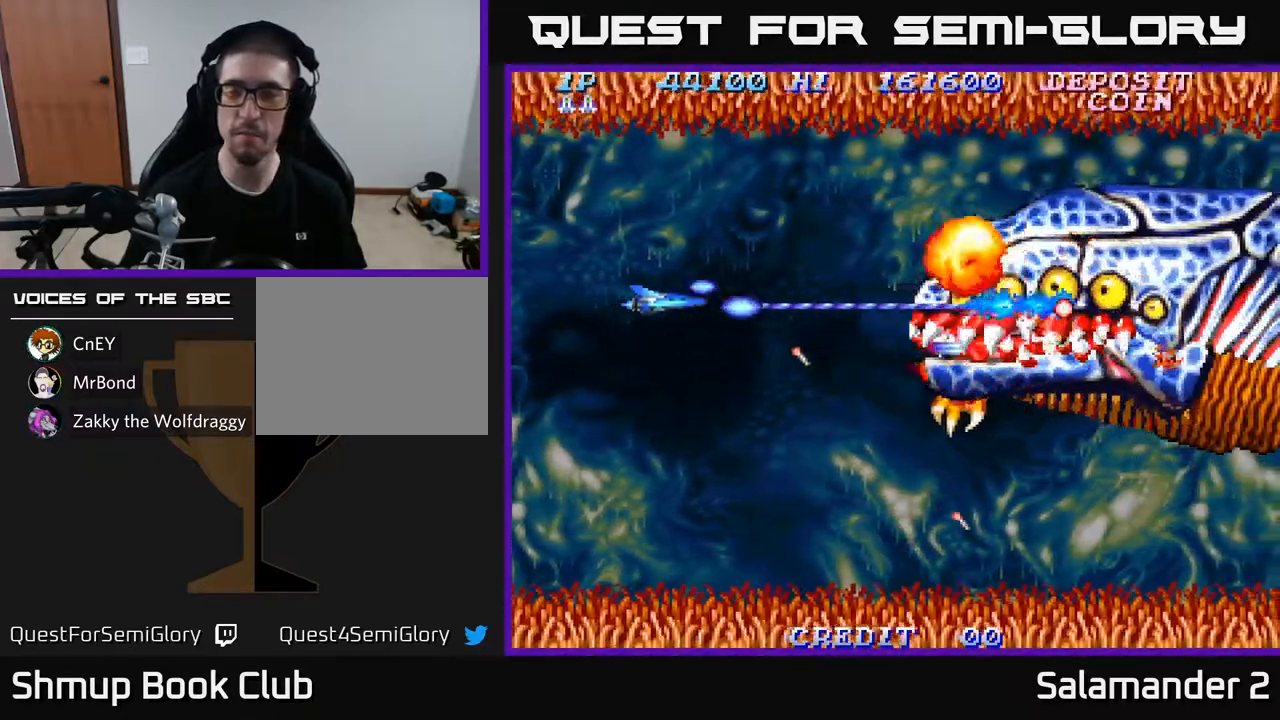
{"buttons": ["A"], "left_stick": "center", "right_stick": "center", "events": []}
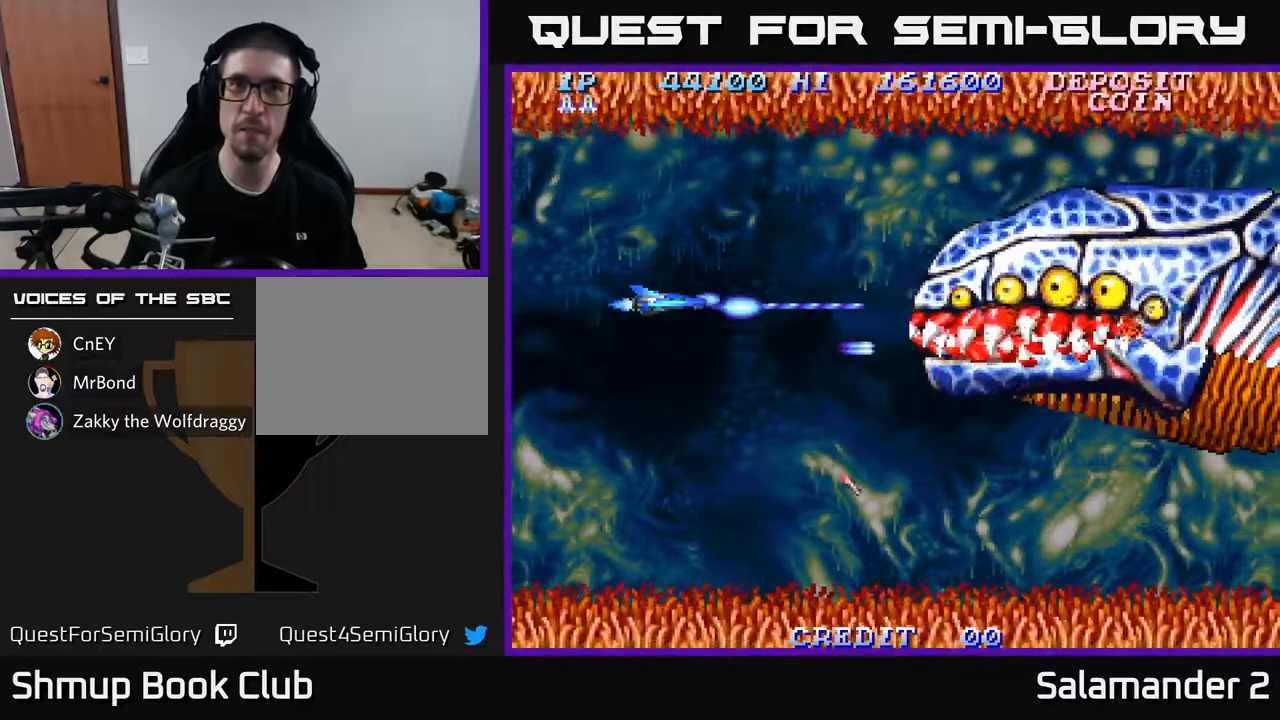
{"buttons": ["A", "DPAD_LEFT"], "left_stick": "center", "right_stick": "center", "events": [[400, "DPAD_LEFT", "down"]]}
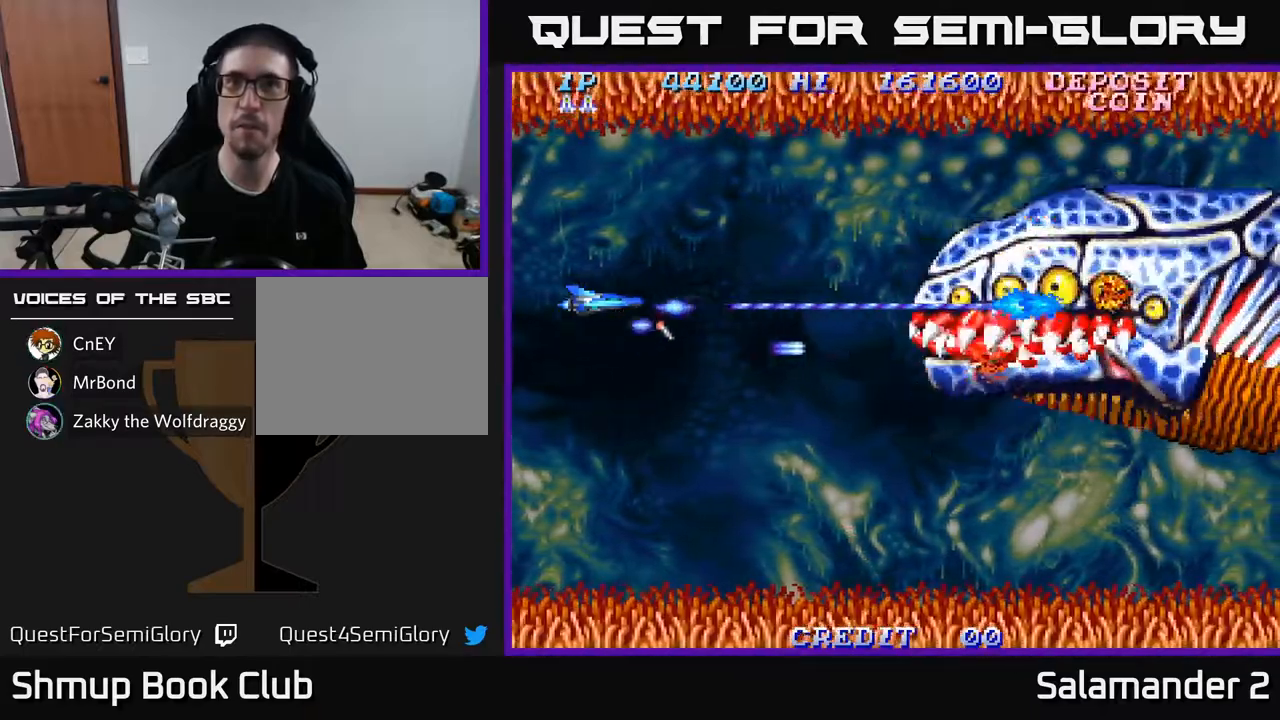
{"buttons": ["A"], "left_stick": "center", "right_stick": "center", "events": [[83, "DPAD_LEFT", "up"], [267, "DPAD_RIGHT", "down"], [433, "DPAD_RIGHT", "up"]]}
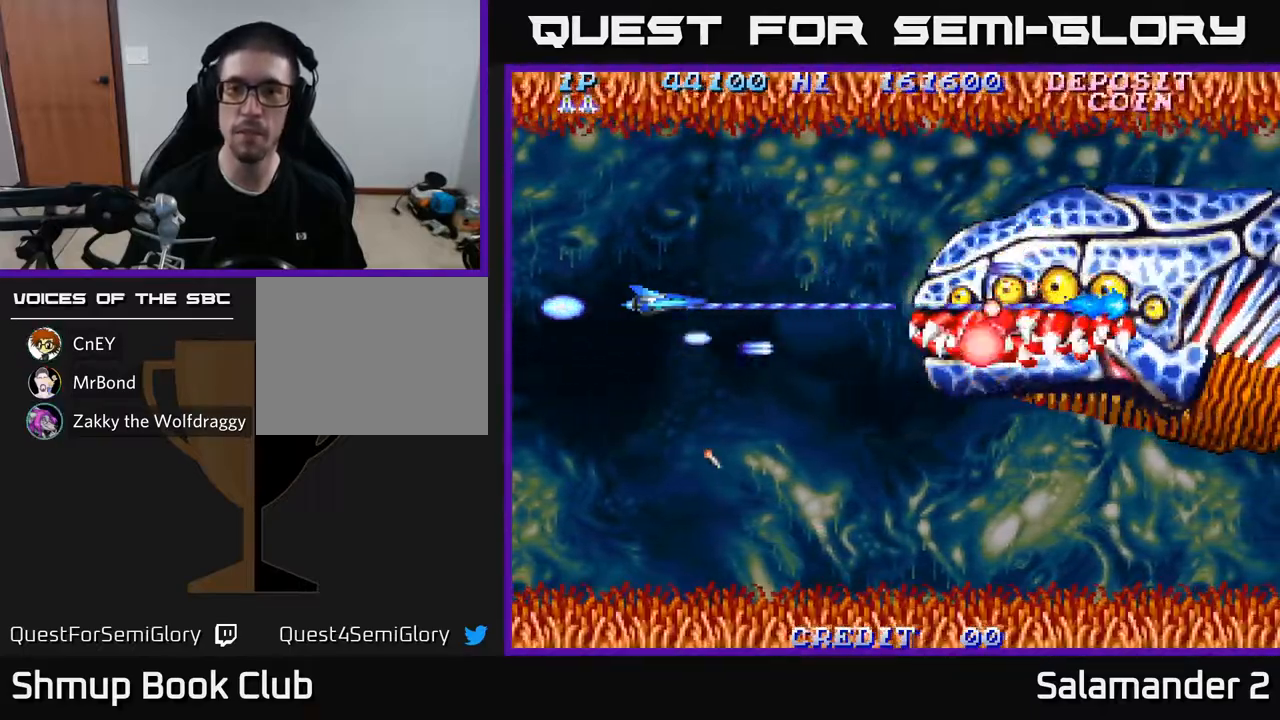
{"buttons": ["A"], "left_stick": "center", "right_stick": "center", "events": [[333, "DPAD_DOWN", "down"], [383, "DPAD_DOWN", "up"]]}
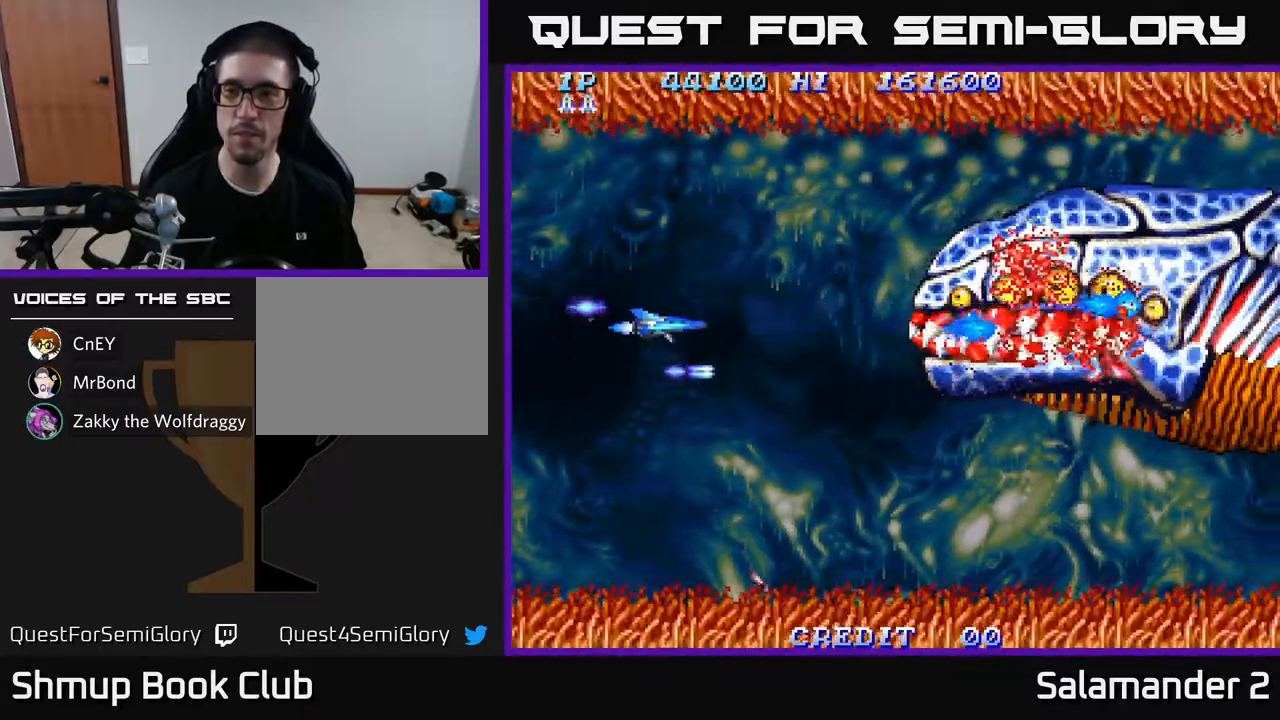
{"buttons": ["A"], "left_stick": "center", "right_stick": "center", "events": []}
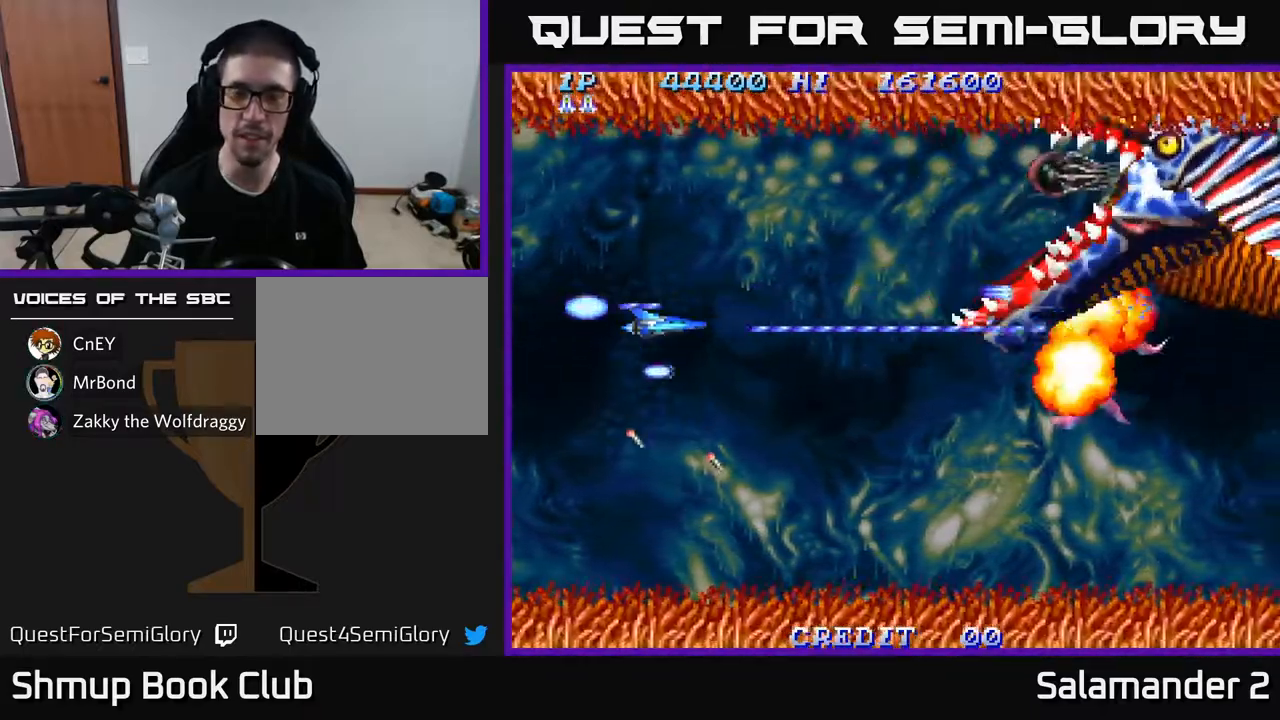
{"buttons": ["A", "DPAD_DOWN"], "left_stick": "center", "right_stick": "center", "events": [[117, "DPAD_RIGHT", "down"], [200, "DPAD_DOWN", "down"], [250, "DPAD_RIGHT", "up"]]}
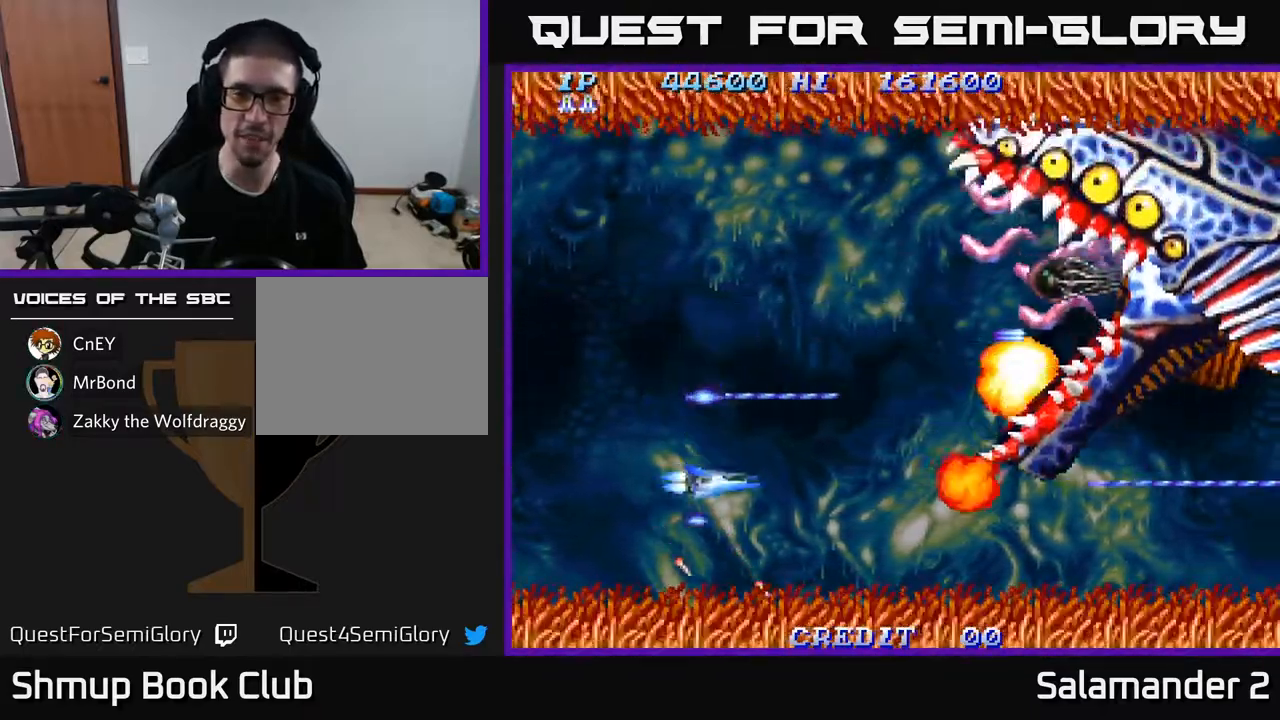
{"buttons": ["A", "DPAD_UP", "DPAD_LEFT"], "left_stick": "center", "right_stick": "center", "events": [[67, "DPAD_DOWN", "up"], [83, "DPAD_UP", "down"], [467, "DPAD_LEFT", "down"]]}
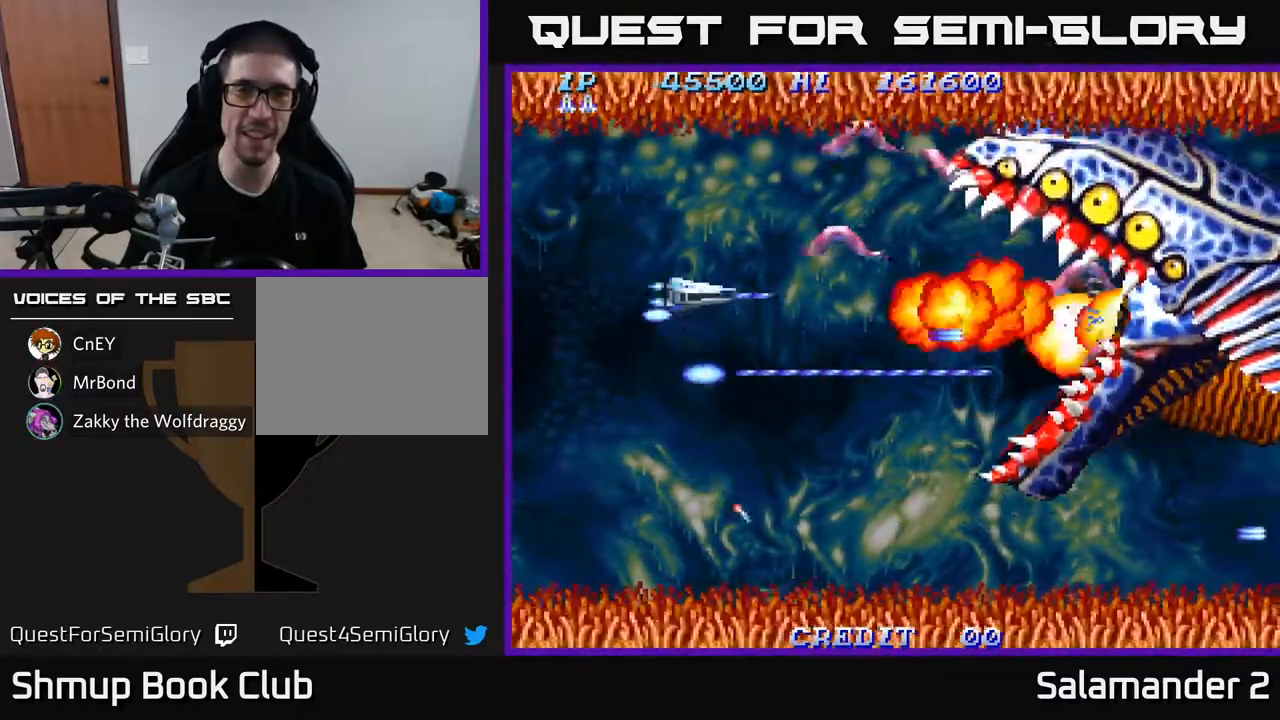
{"buttons": ["A", "DPAD_DOWN"], "left_stick": "center", "right_stick": "center", "events": [[100, "DPAD_LEFT", "up"], [250, "DPAD_LEFT", "down"], [333, "DPAD_UP", "up"], [450, "DPAD_DOWN", "down"], [483, "DPAD_LEFT", "up"]]}
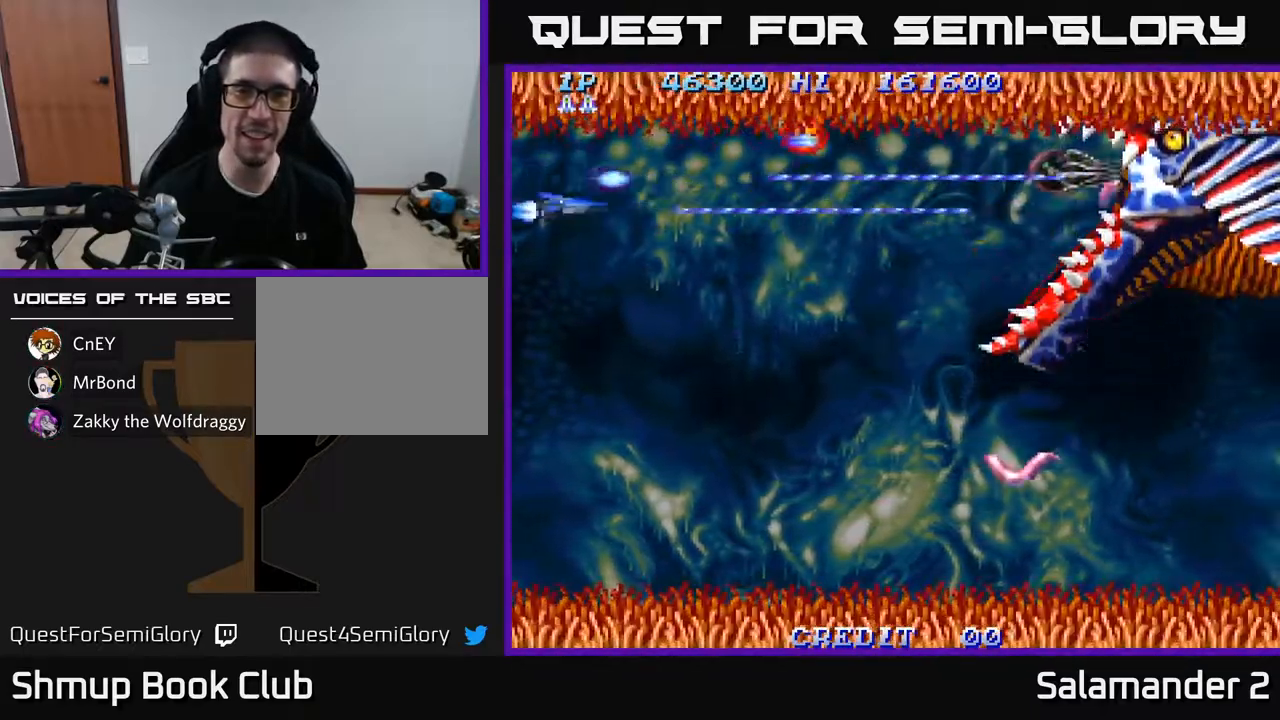
{"buttons": ["A", "DPAD_DOWN"], "left_stick": "center", "right_stick": "center", "events": []}
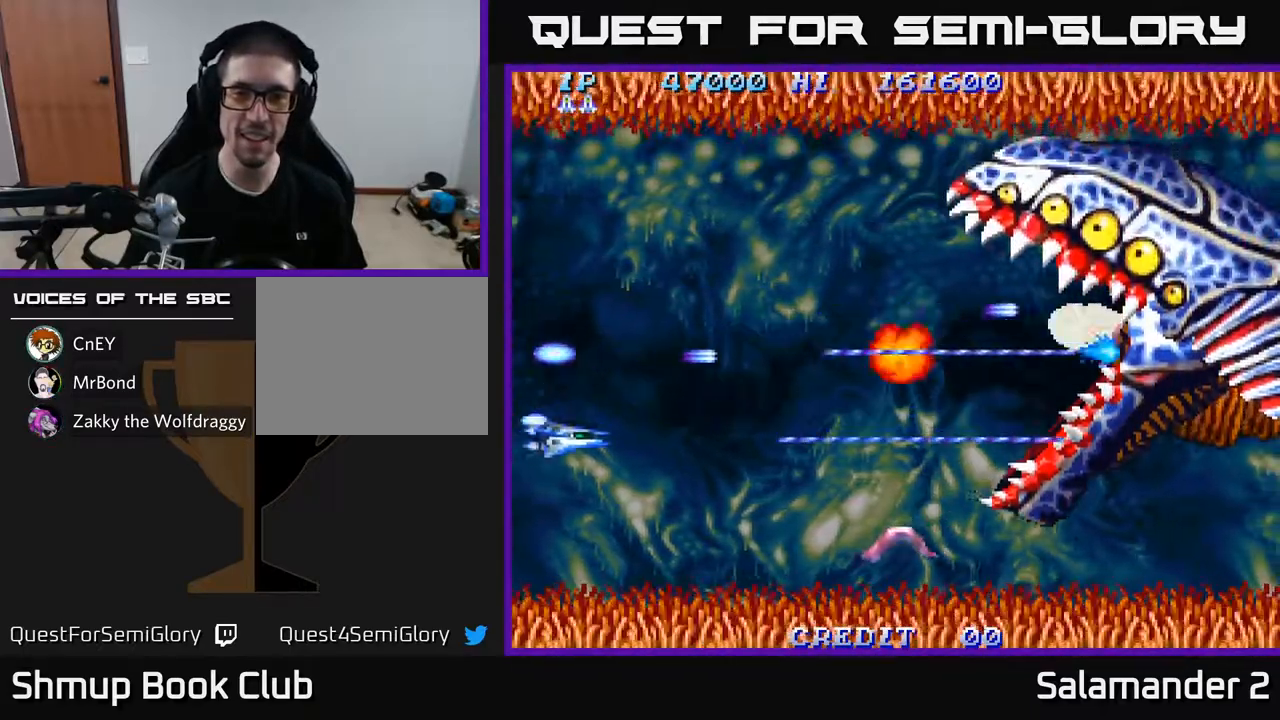
{"buttons": ["A", "DPAD_UP"], "left_stick": "center", "right_stick": "center", "events": [[200, "DPAD_RIGHT", "down"], [217, "DPAD_DOWN", "up"], [267, "DPAD_RIGHT", "up"], [267, "DPAD_UP", "down"]]}
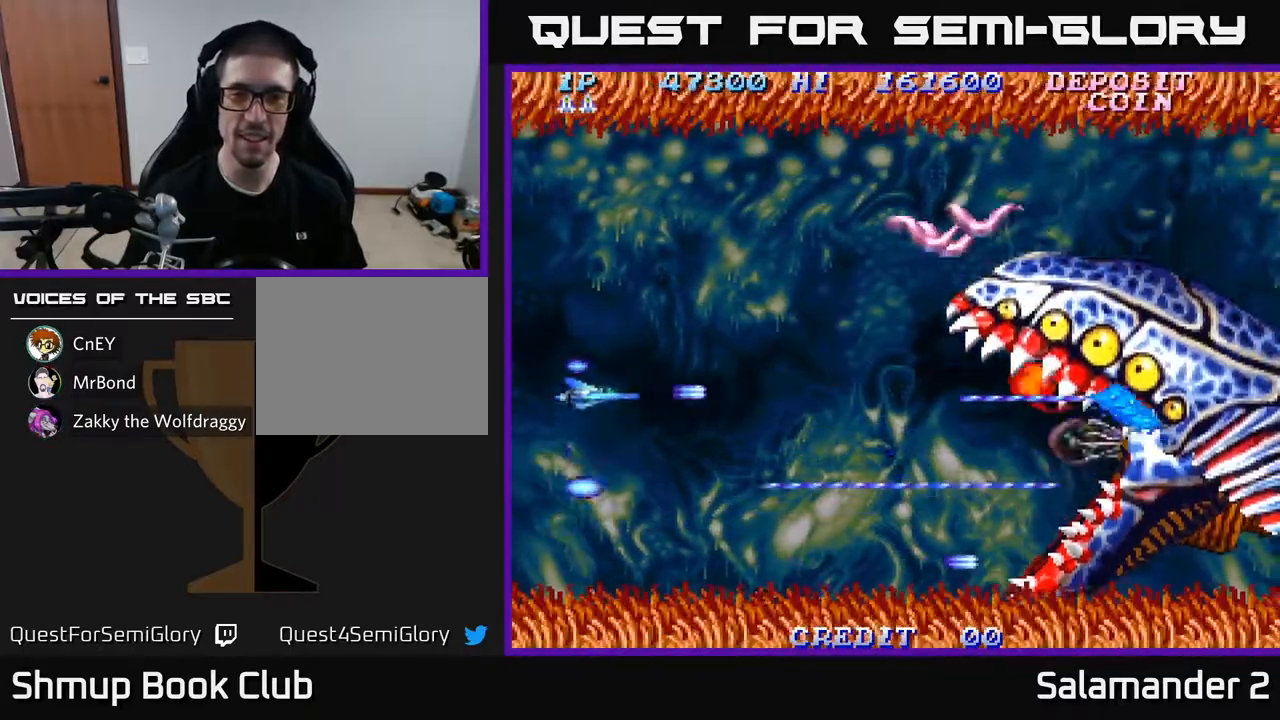
{"buttons": ["A", "DPAD_RIGHT"], "left_stick": "center", "right_stick": "center", "events": [[483, "DPAD_RIGHT", "down"], [483, "DPAD_UP", "up"]]}
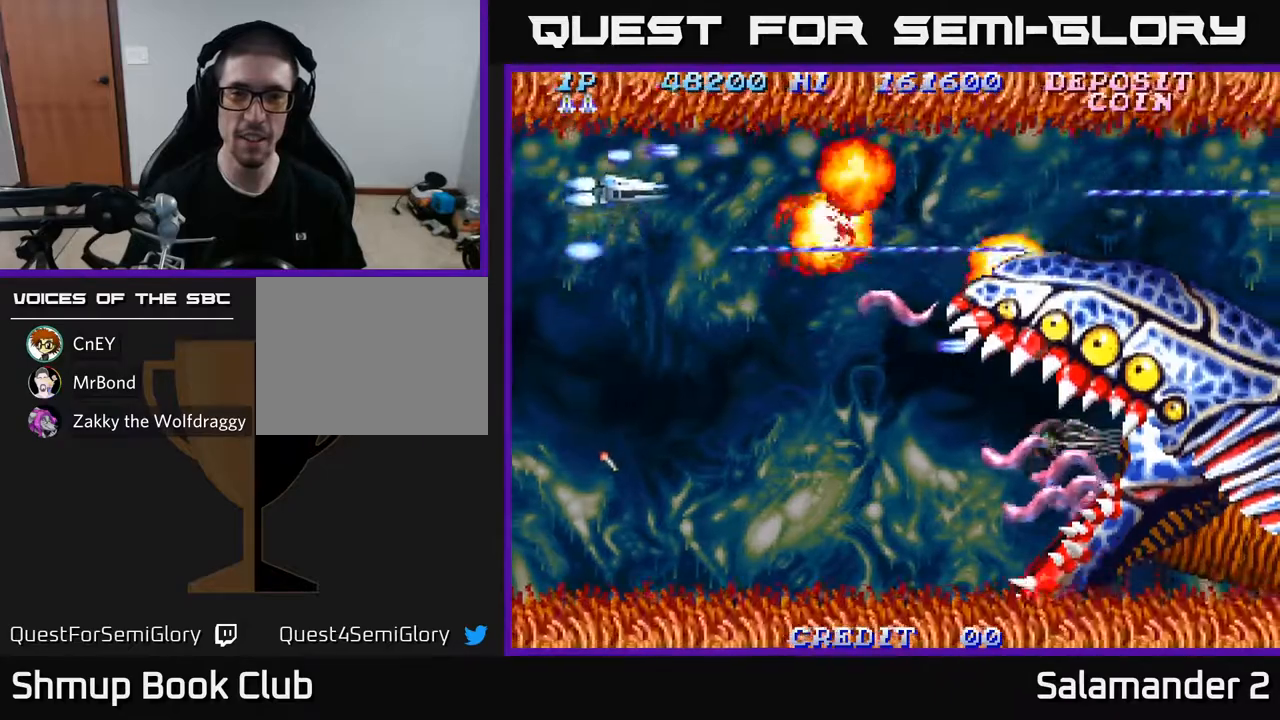
{"buttons": ["A", "DPAD_DOWN"], "left_stick": "center", "right_stick": "center", "events": [[33, "DPAD_DOWN", "down"], [83, "DPAD_RIGHT", "up"], [100, "DPAD_RIGHT", "down"], [267, "DPAD_RIGHT", "up"]]}
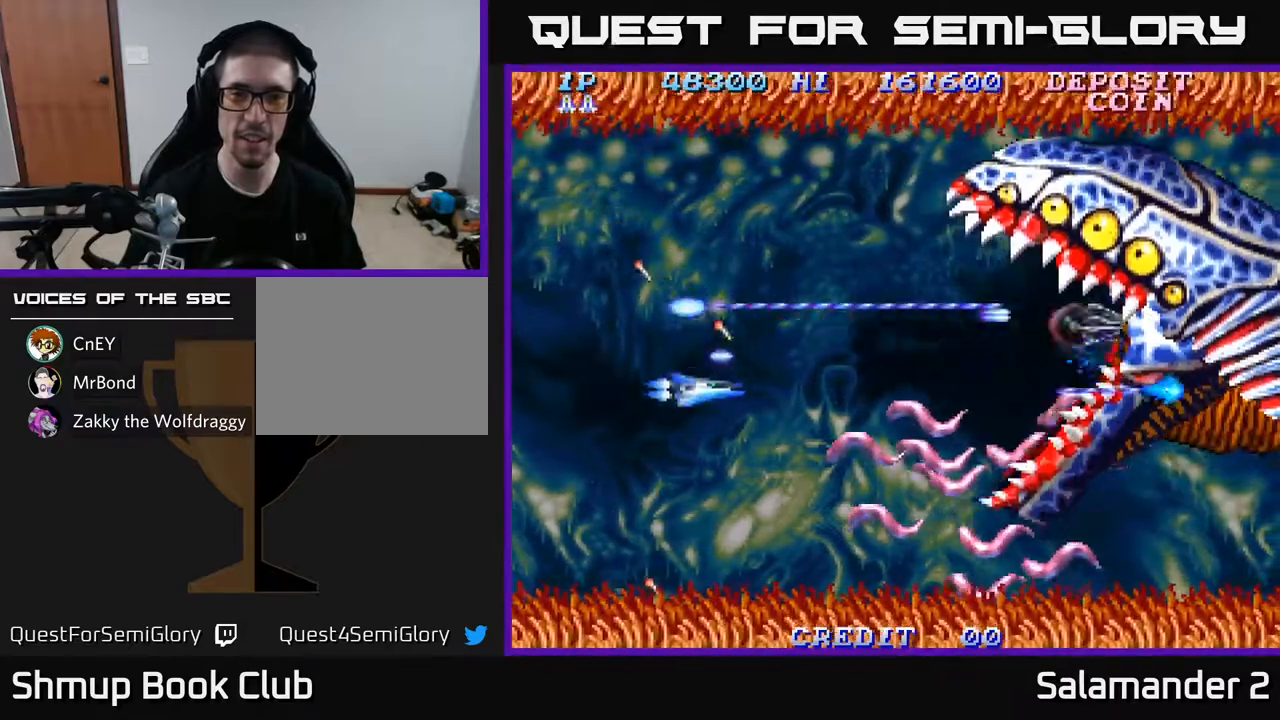
{"buttons": ["A", "DPAD_UP"], "left_stick": "center", "right_stick": "center", "events": [[233, "DPAD_LEFT", "down"], [383, "DPAD_DOWN", "up"], [450, "DPAD_UP", "down"], [467, "DPAD_LEFT", "up"]]}
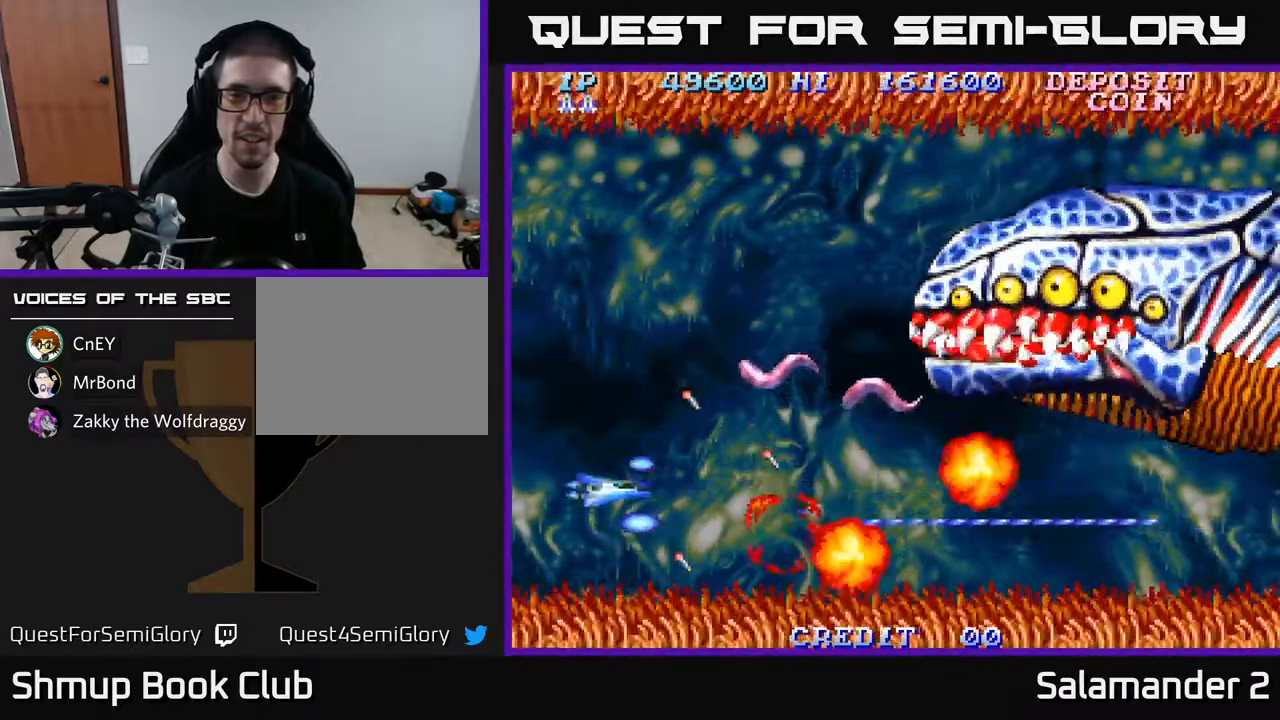
{"buttons": ["A", "DPAD_UP", "DPAD_LEFT"], "left_stick": "center", "right_stick": "center", "events": [[233, "DPAD_LEFT", "down"], [333, "DPAD_LEFT", "up"], [433, "DPAD_LEFT", "down"]]}
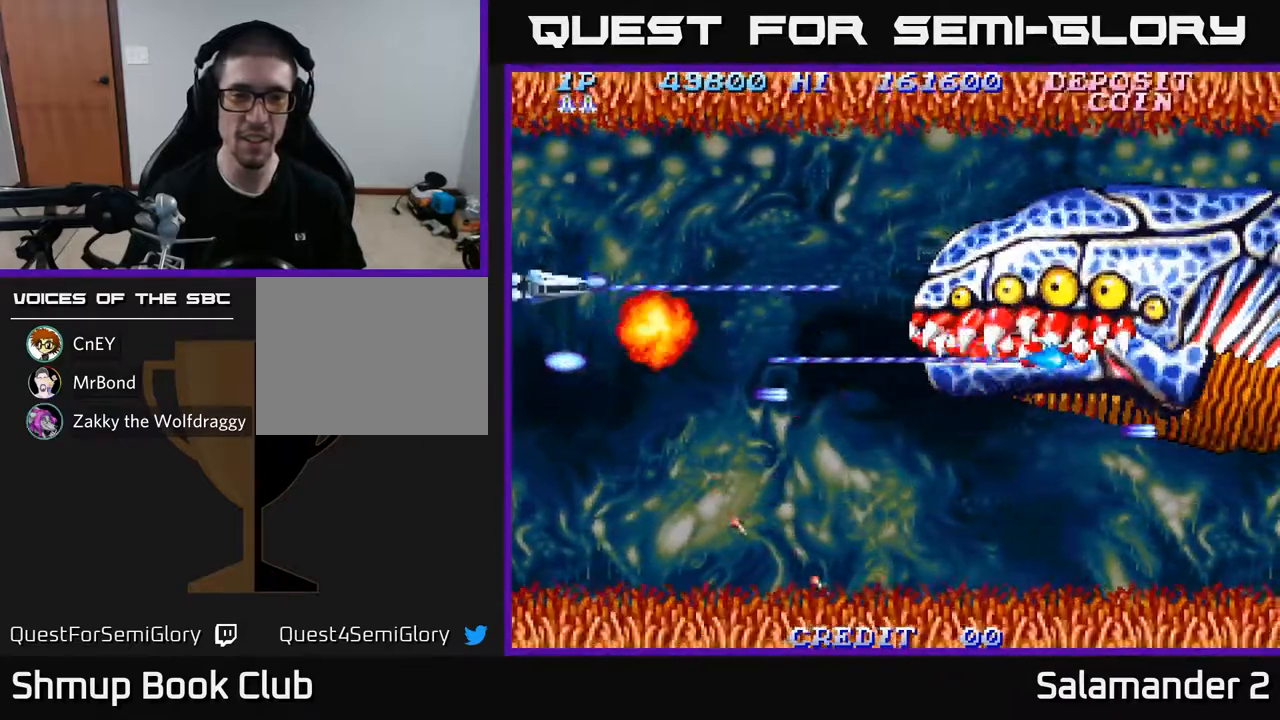
{"buttons": ["A", "DPAD_DOWN", "DPAD_RIGHT"], "left_stick": "center", "right_stick": "center", "events": [[33, "DPAD_LEFT", "up"], [167, "DPAD_RIGHT", "down"], [167, "DPAD_UP", "up"], [267, "DPAD_DOWN", "down"]]}
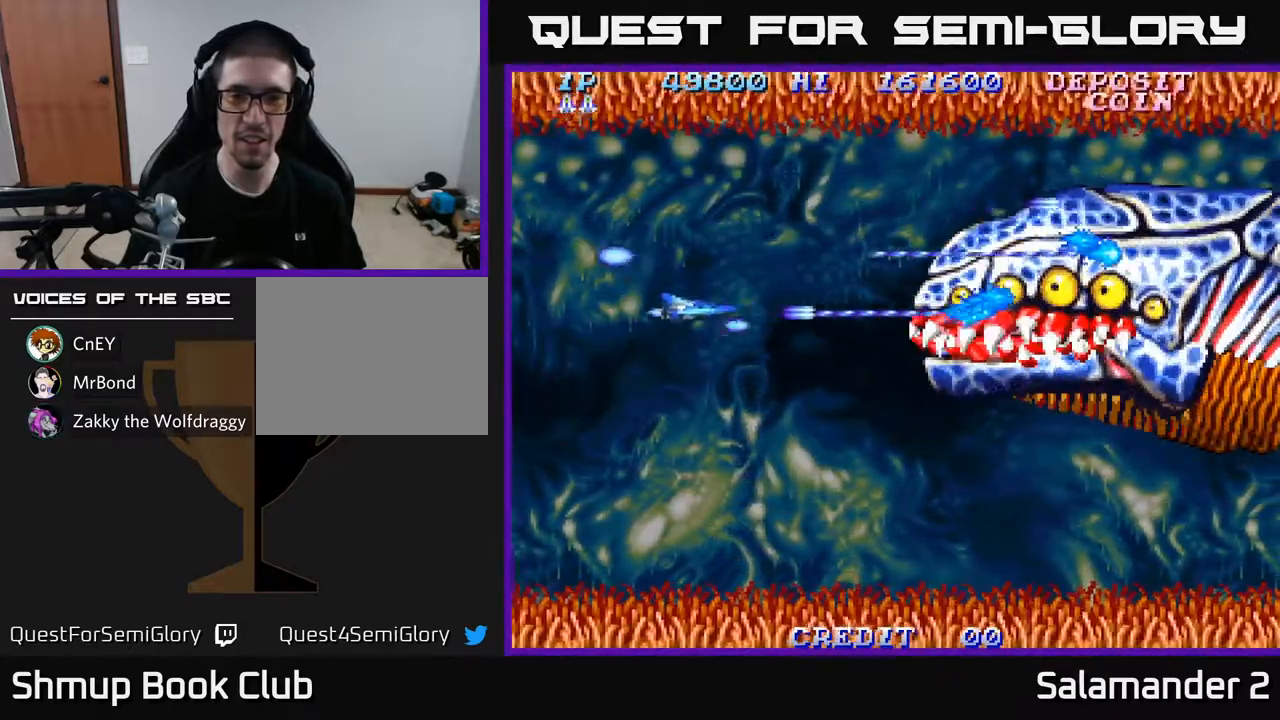
{"buttons": ["A"], "left_stick": "center", "right_stick": "center", "events": [[50, "DPAD_DOWN", "up"], [333, "DPAD_RIGHT", "up"], [383, "DPAD_LEFT", "down"], [467, "DPAD_LEFT", "up"]]}
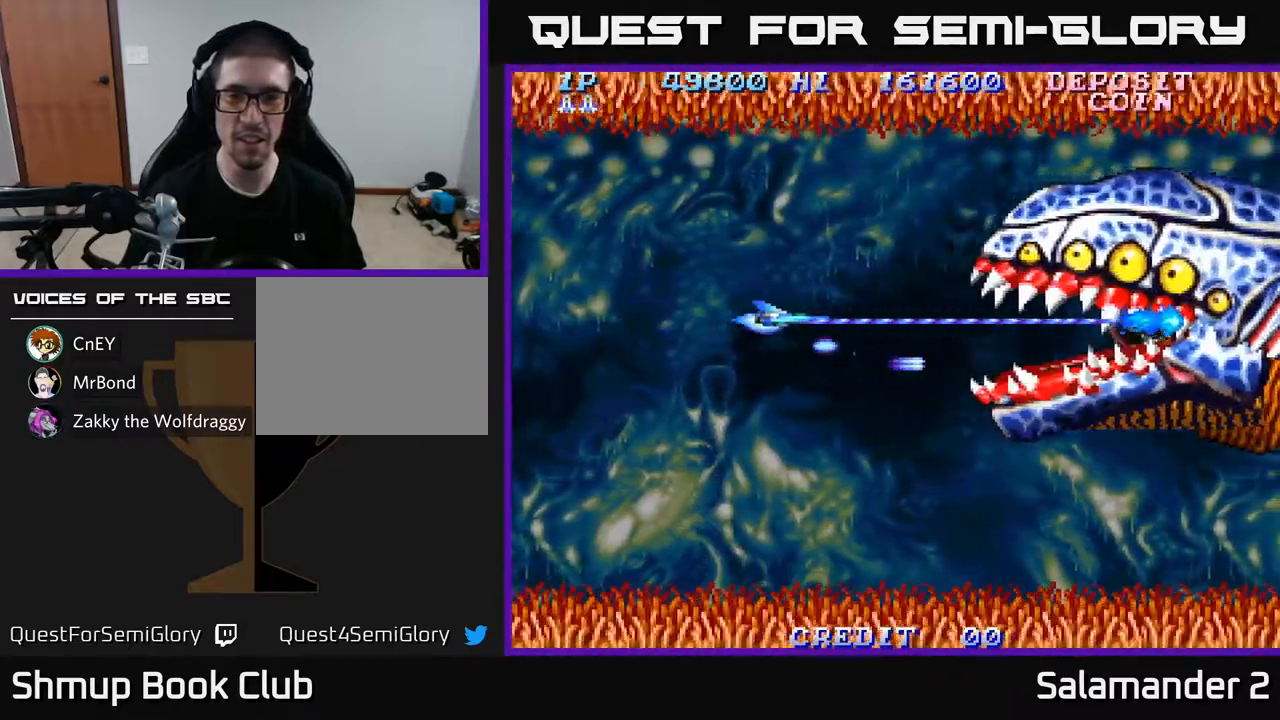
{"buttons": ["A", "DPAD_RIGHT"], "left_stick": "center", "right_stick": "center", "events": [[433, "DPAD_RIGHT", "down"]]}
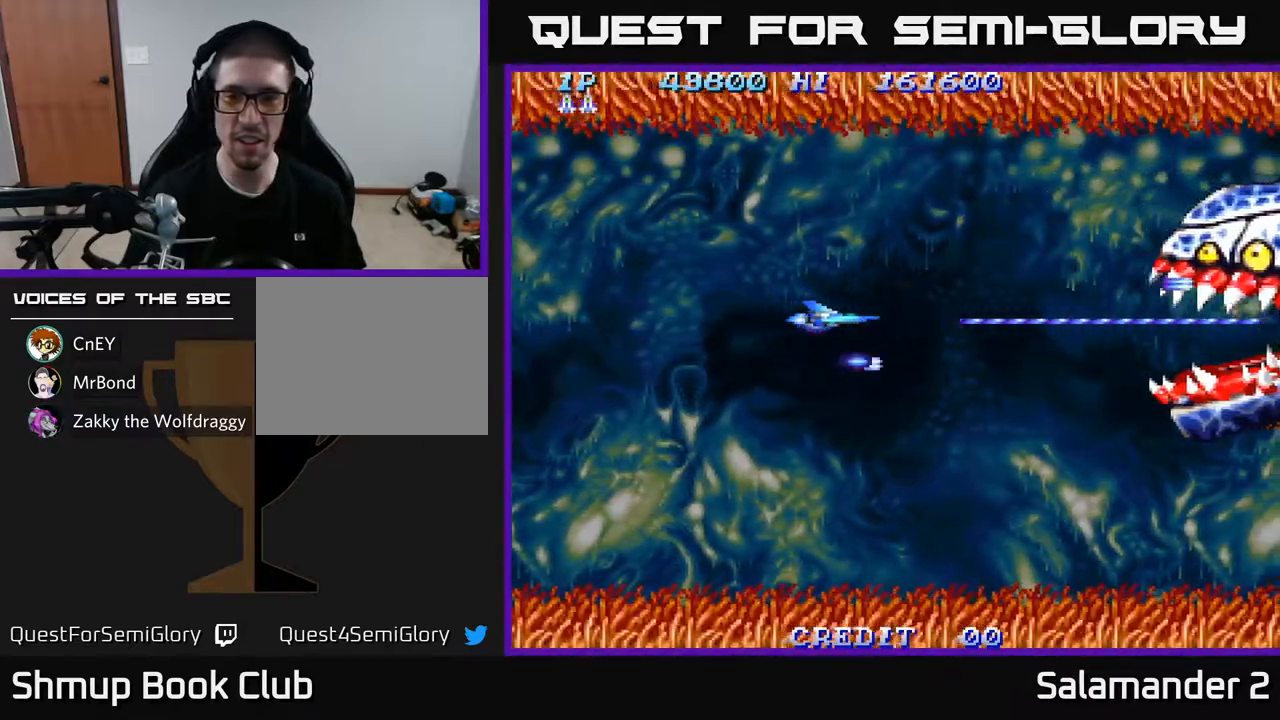
{"buttons": ["A", "DPAD_LEFT"], "left_stick": "center", "right_stick": "center", "events": [[250, "DPAD_RIGHT", "up"], [300, "DPAD_LEFT", "down"]]}
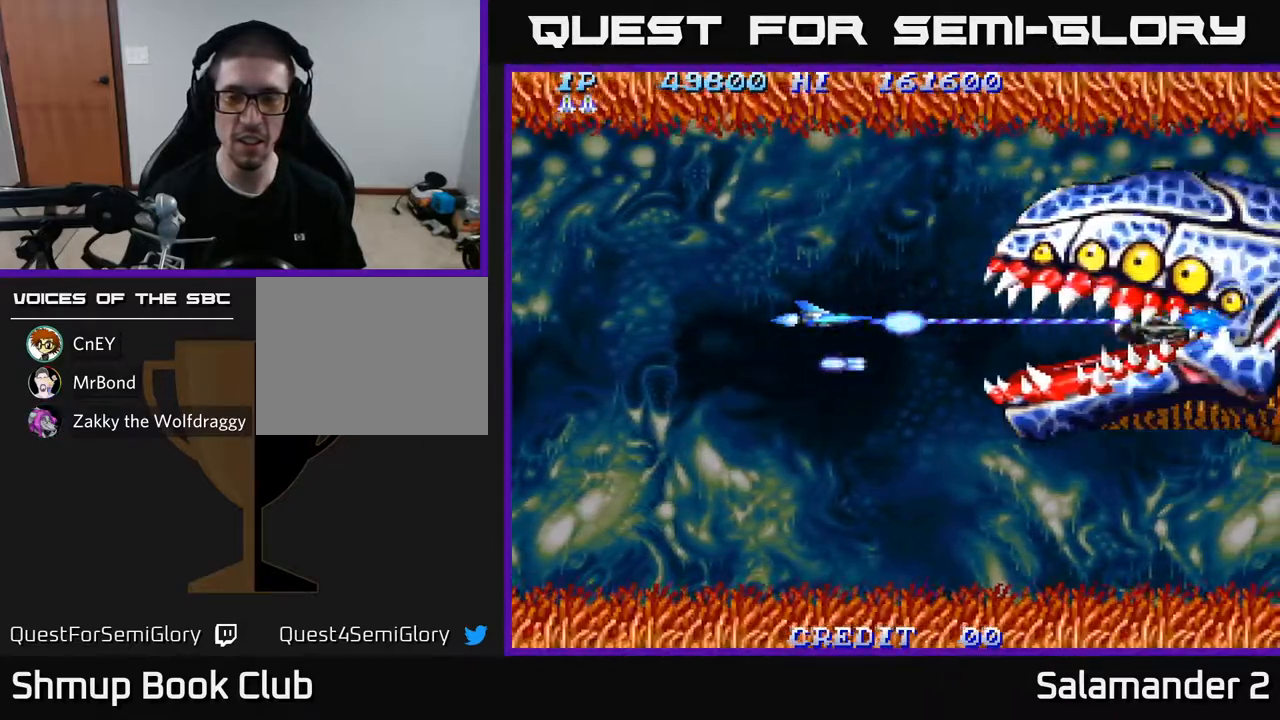
{"buttons": ["A", "DPAD_DOWN", "DPAD_LEFT"], "left_stick": "center", "right_stick": "center", "events": [[67, "DPAD_DOWN", "down"]]}
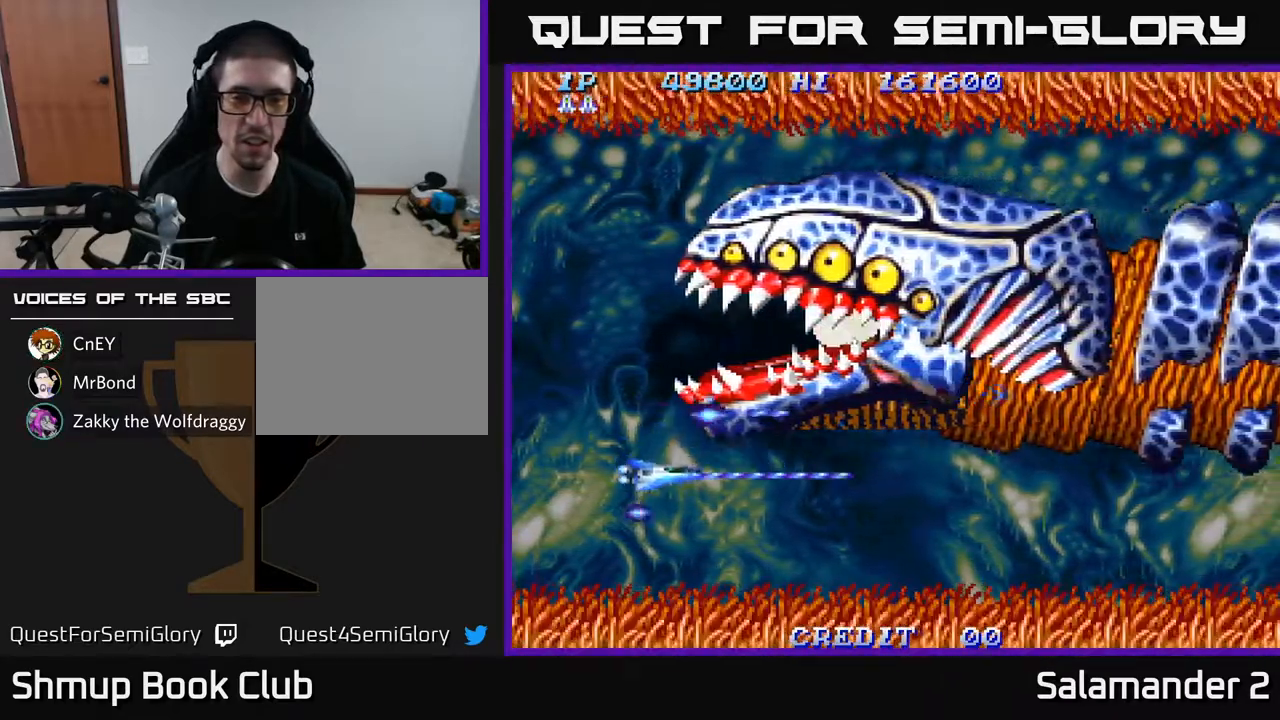
{"buttons": ["A"], "left_stick": "center", "right_stick": "center", "events": [[100, "DPAD_DOWN", "up"], [350, "DPAD_LEFT", "up"]]}
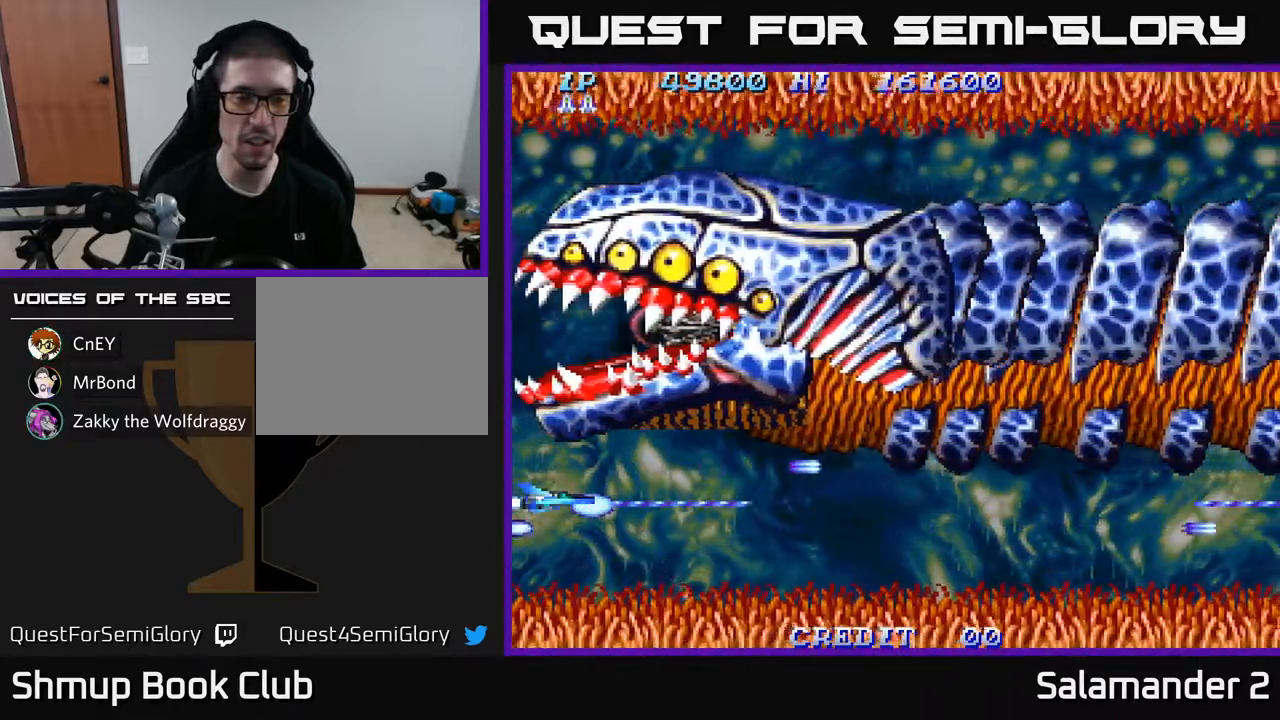
{"buttons": ["A", "DPAD_RIGHT"], "left_stick": "center", "right_stick": "center", "events": [[100, "DPAD_UP", "down"], [467, "DPAD_UP", "up"], [483, "DPAD_RIGHT", "down"]]}
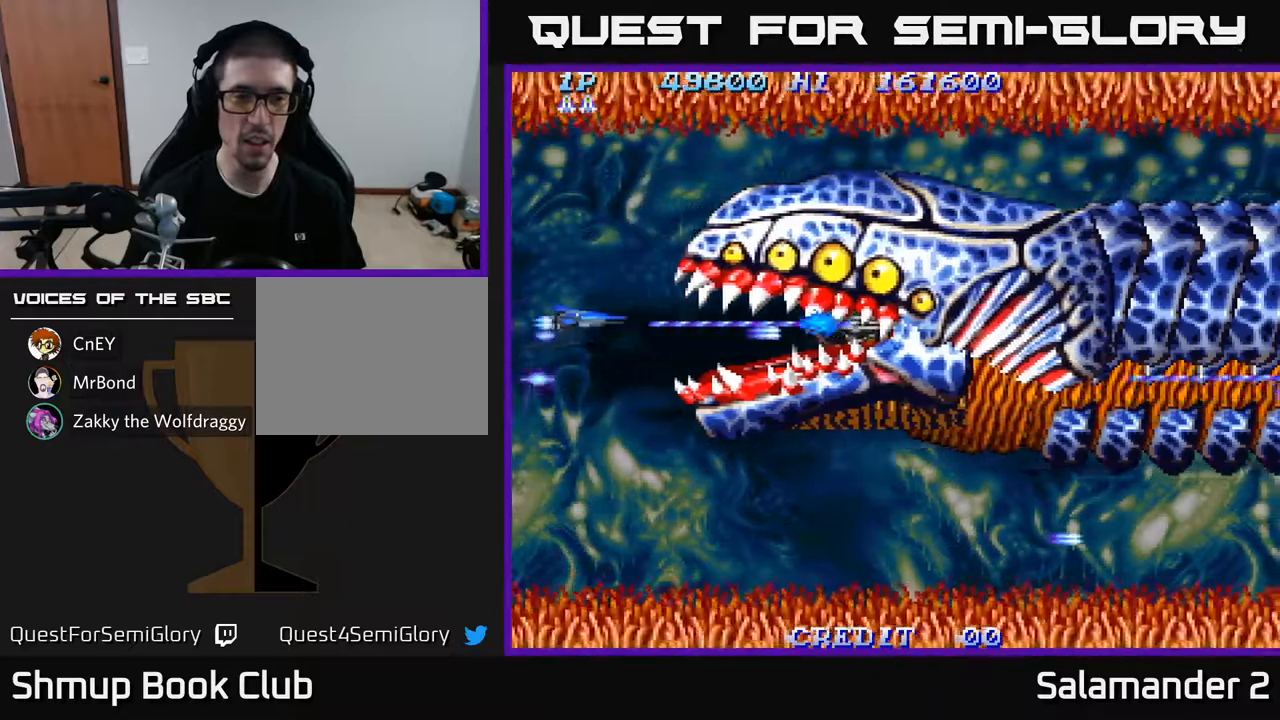
{"buttons": ["A"], "left_stick": "center", "right_stick": "center", "events": [[433, "DPAD_RIGHT", "up"]]}